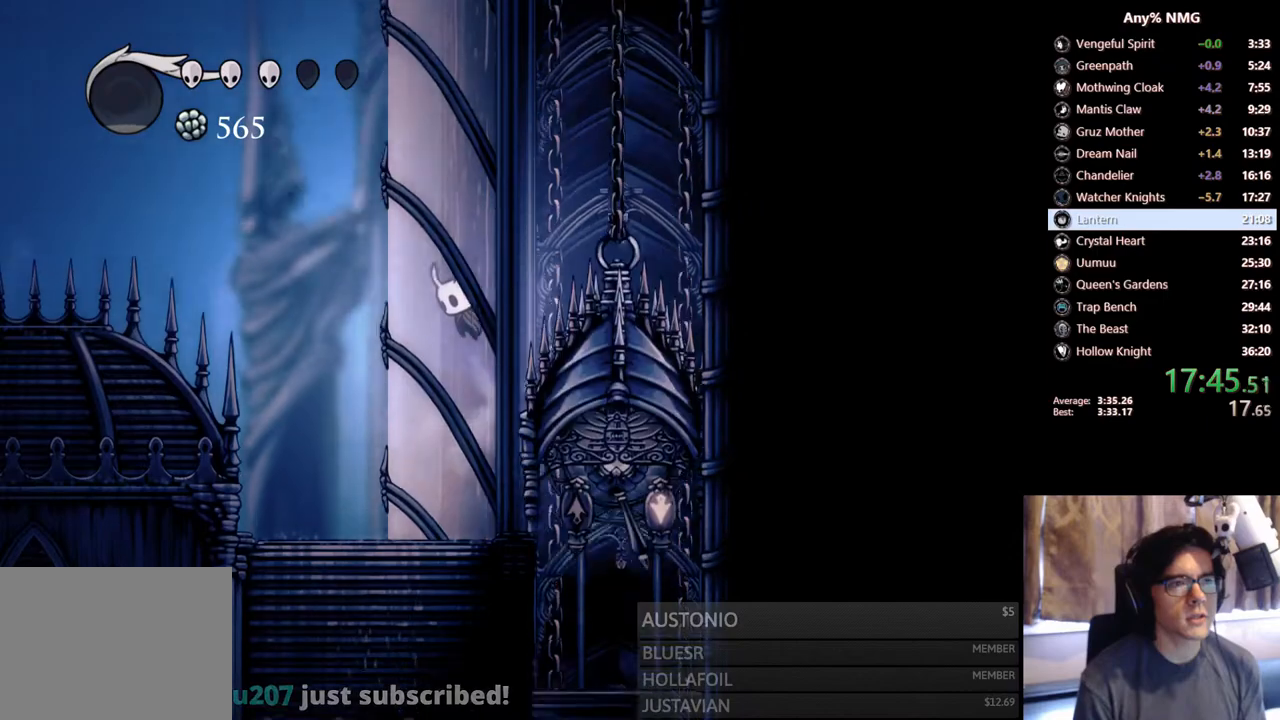
Gameplay with a controller (Xbox layout); each line is a JSON object with the inputs held at the frame after it (dt_ms = milliseconds from this image to that frame). "events" lists button and stick changes between this image and that frame as [ms after this image, input, new state], when the widget could be followed in between. Not read: HOME L3 R3.
{"dt_ms": 1000, "buttons": ["A", "DPAD_LEFT"], "left_stick": "center", "right_stick": "center", "events": [[117, "A", "up"], [167, "A", "down"], [483, "A", "up"], [533, "A", "down"], [817, "A", "up"], [867, "A", "down"]]}
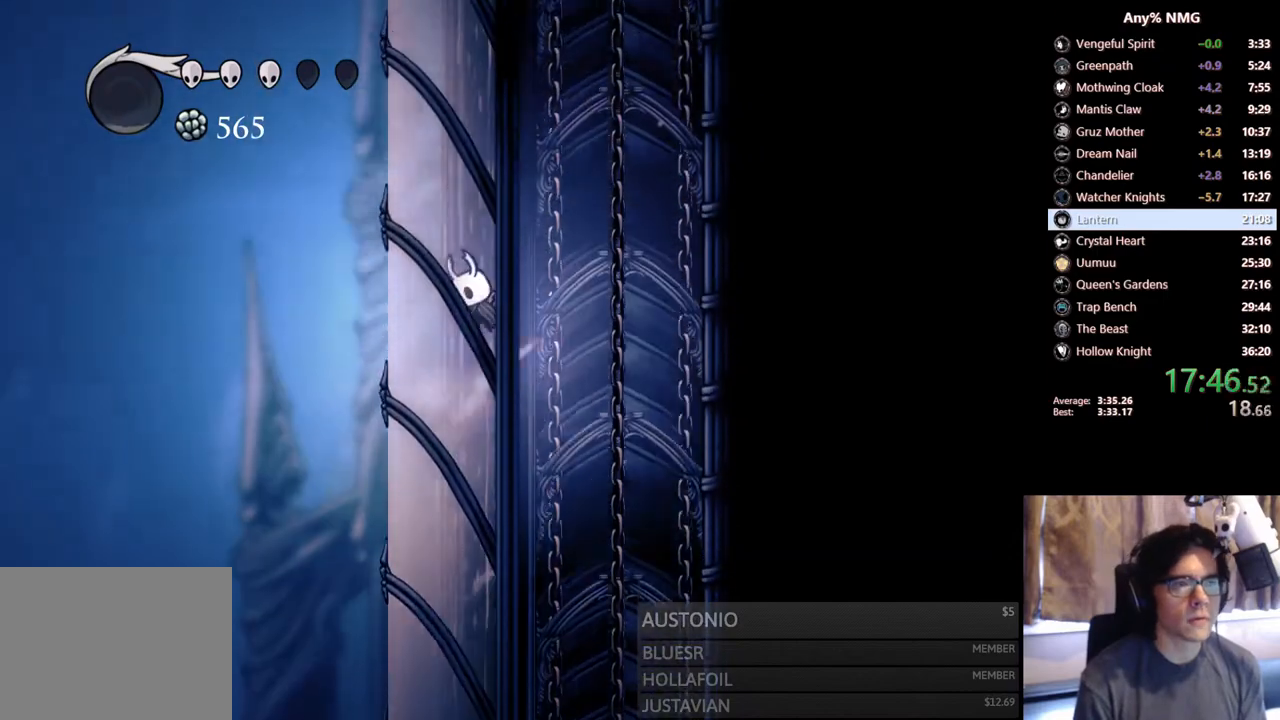
{"dt_ms": 500, "buttons": ["A", "DPAD_LEFT"], "left_stick": "center", "right_stick": "center", "events": [[183, "A", "up"], [200, "A", "down"]]}
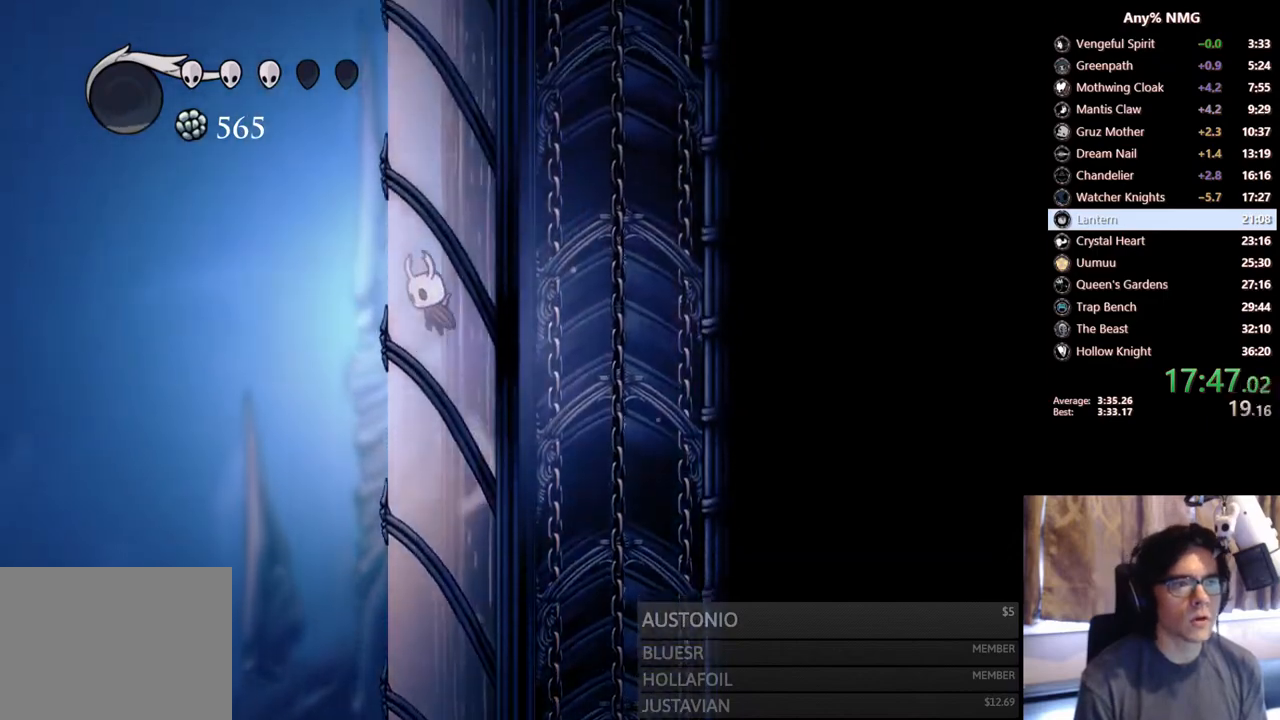
{"dt_ms": 500, "buttons": ["A", "DPAD_LEFT"], "left_stick": "center", "right_stick": "center", "events": [[17, "A", "up"], [67, "A", "down"], [367, "A", "up"], [400, "A", "down"]]}
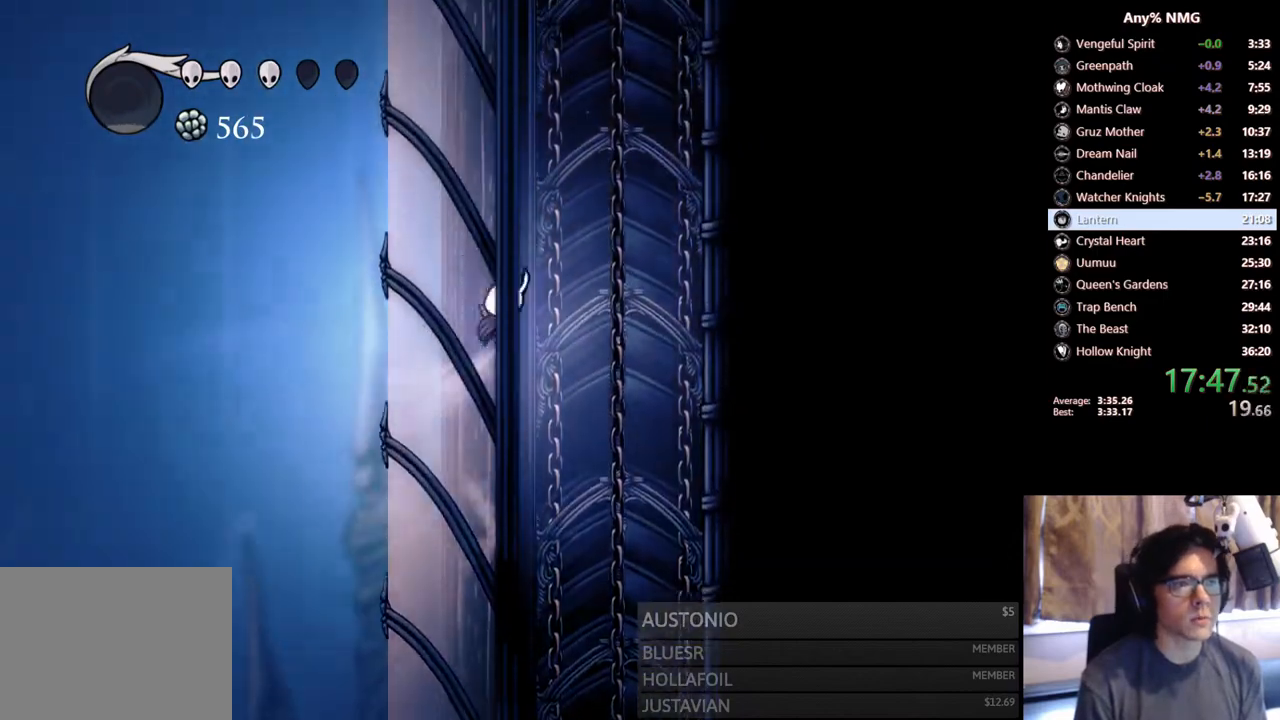
{"dt_ms": 500, "buttons": ["A", "DPAD_LEFT"], "left_stick": "center", "right_stick": "center", "events": [[250, "A", "up"], [283, "A", "down"]]}
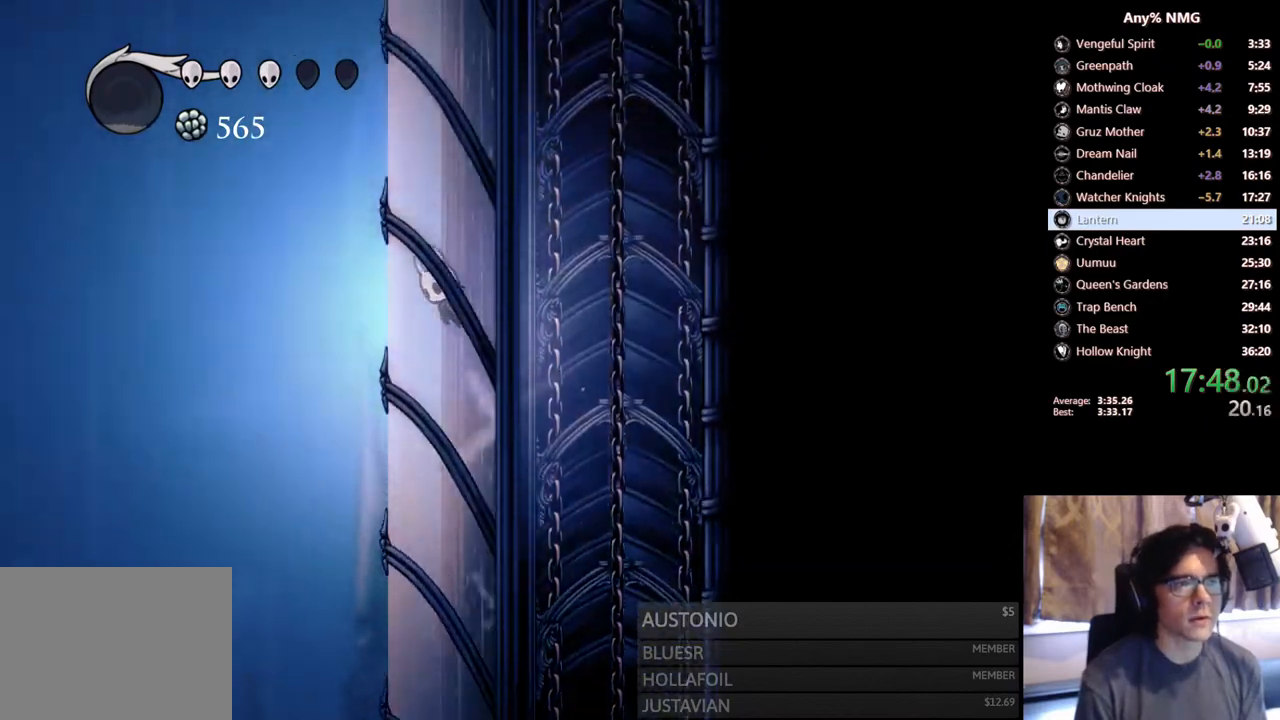
{"dt_ms": 500, "buttons": ["A", "DPAD_LEFT"], "left_stick": "center", "right_stick": "center", "events": [[100, "A", "up"], [150, "A", "down"], [450, "A", "up"], [500, "A", "down"]]}
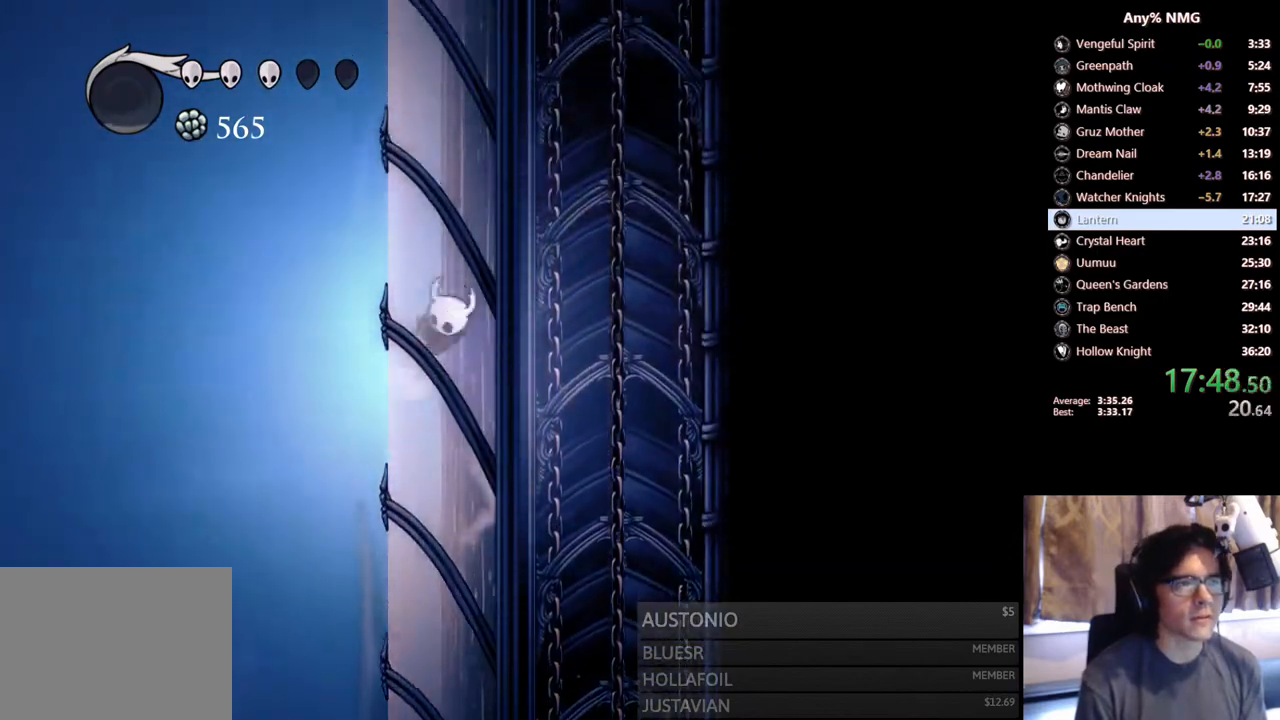
{"dt_ms": 500, "buttons": ["A", "DPAD_LEFT"], "left_stick": "center", "right_stick": "center", "events": [[350, "A", "up"], [383, "A", "down"]]}
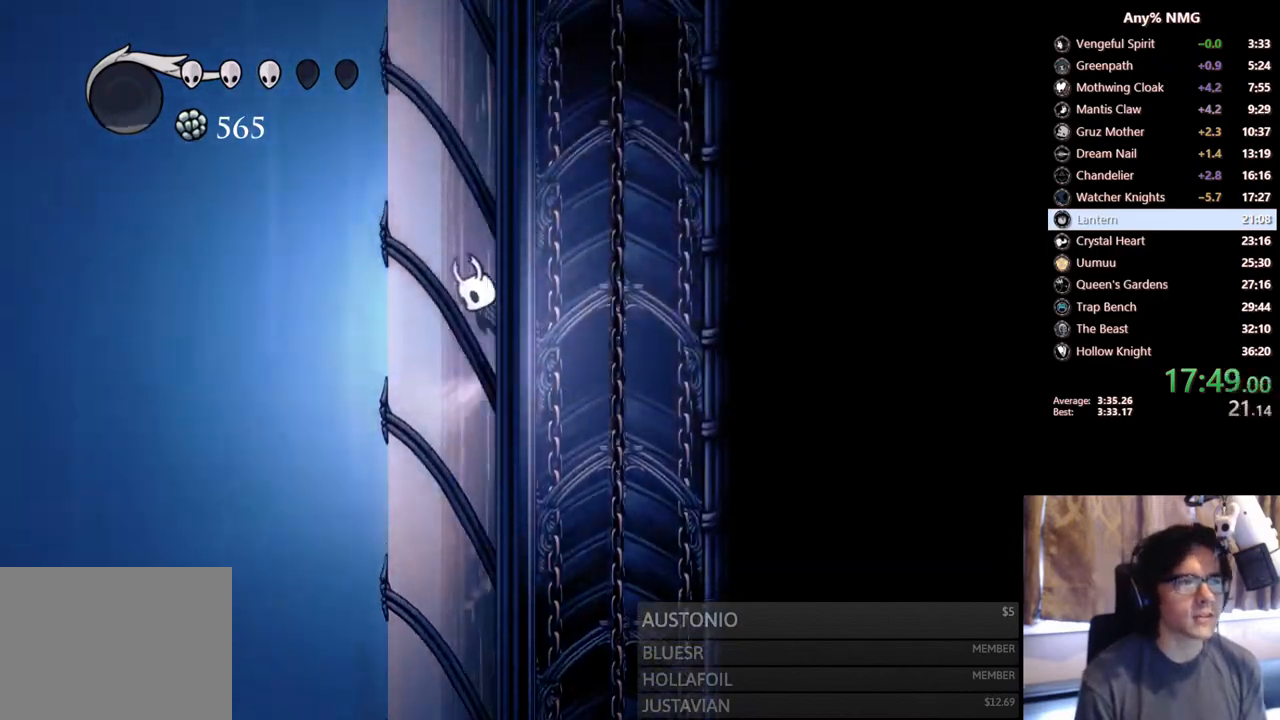
{"dt_ms": 500, "buttons": ["A", "DPAD_LEFT"], "left_stick": "center", "right_stick": "center", "events": [[200, "A", "up"], [250, "A", "down"]]}
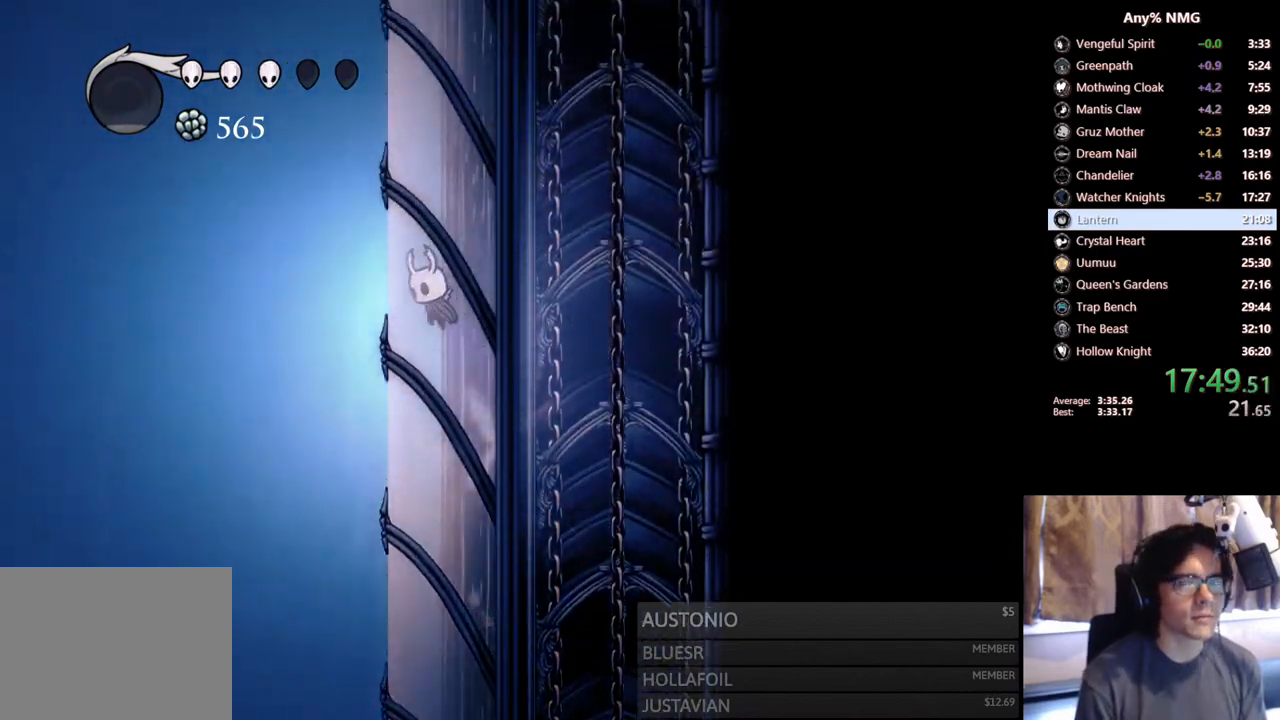
{"dt_ms": 500, "buttons": ["A", "DPAD_LEFT"], "left_stick": "center", "right_stick": "center", "events": [[67, "A", "up"], [117, "A", "down"], [450, "A", "up"], [483, "A", "down"]]}